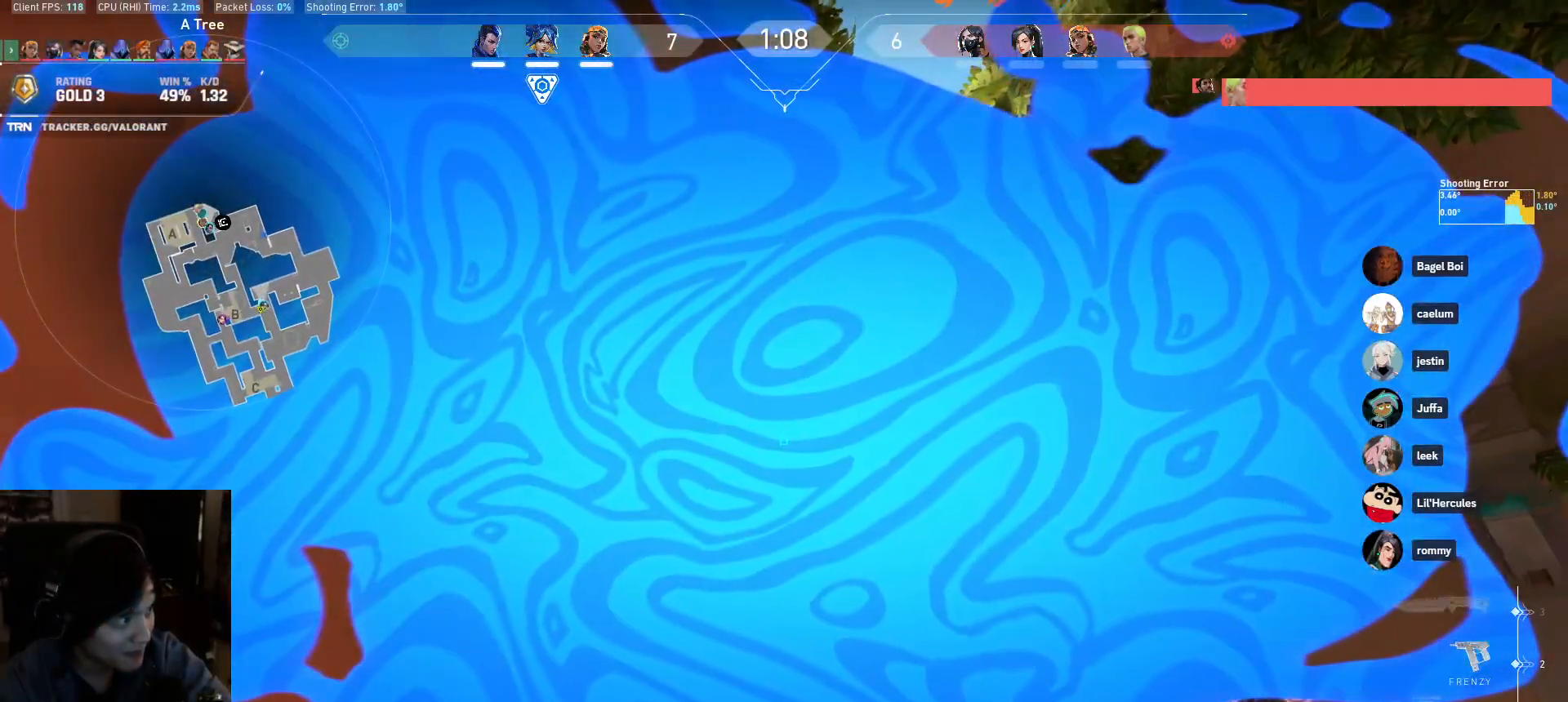
Gameplay with keyboard and mouse; each line is a JSON object with the keys and mouse buttons held at the frame after it. "events" lists presses ("down") and releases ("up") of "a", "ctrl", "d", "e", "q", "s", "shift", "space", "w", "mouse_left", "mouse_wheel", "mouse_right", "mouse_mb4" and "mouse_mb5" between this image and that frame as [ms after this image, input, new state], when the widget could be followed in between. "mouse_left", "mouse_wheel", "mouse_right", "mouse_mb4", "mouse_mb5" = the "left", "wheel", "right", "mb4", "mb5" buttons of the "mouse" list. No other keys are recorded. "wheel" means that the mouse wheel is clicked or scrolled. Mouse movement is not recorded.
{"keys": ["s"], "mouse": [], "events": [[67, "mouse_left", "up"]]}
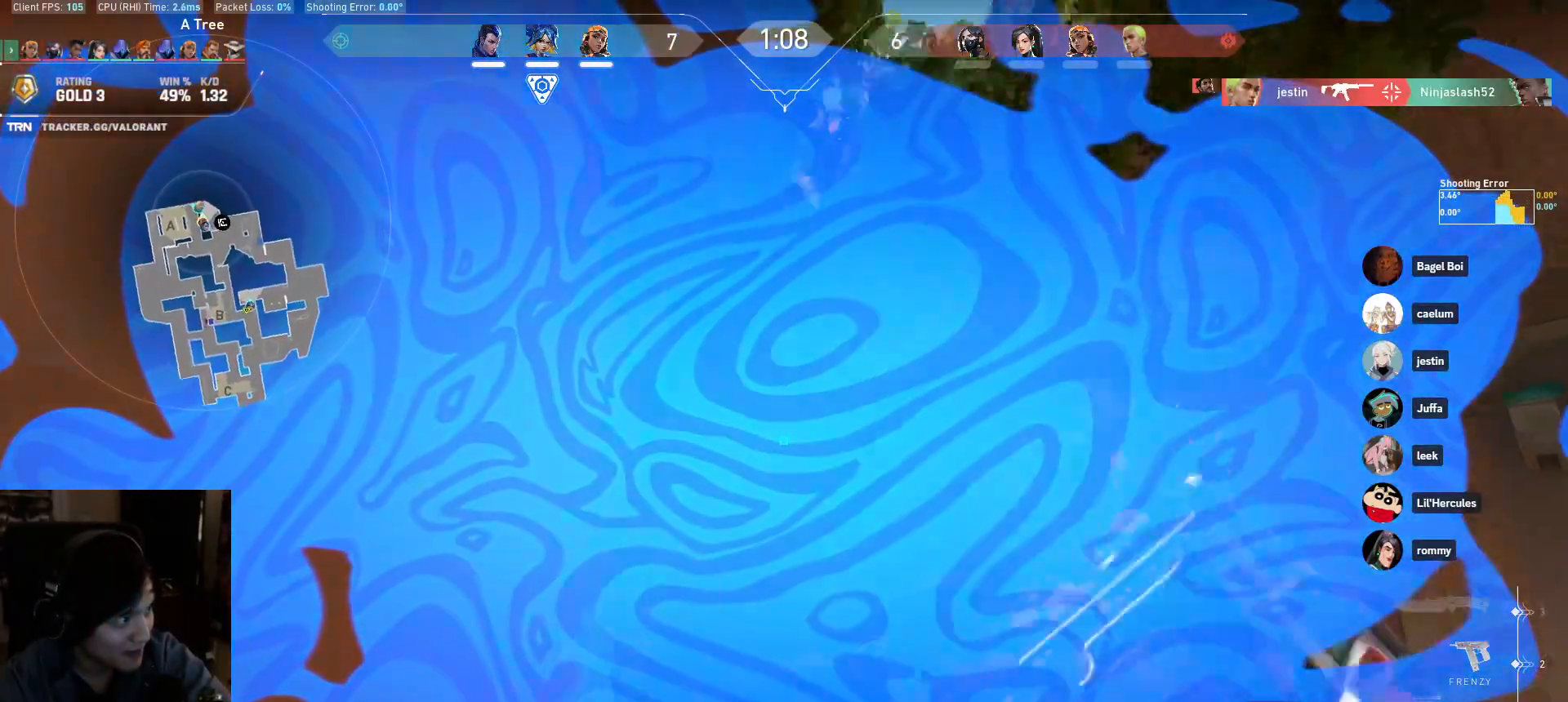
{"keys": ["d"], "mouse": [], "events": [[33, "a", "down"], [333, "a", "up"], [333, "d", "down"], [417, "s", "up"]]}
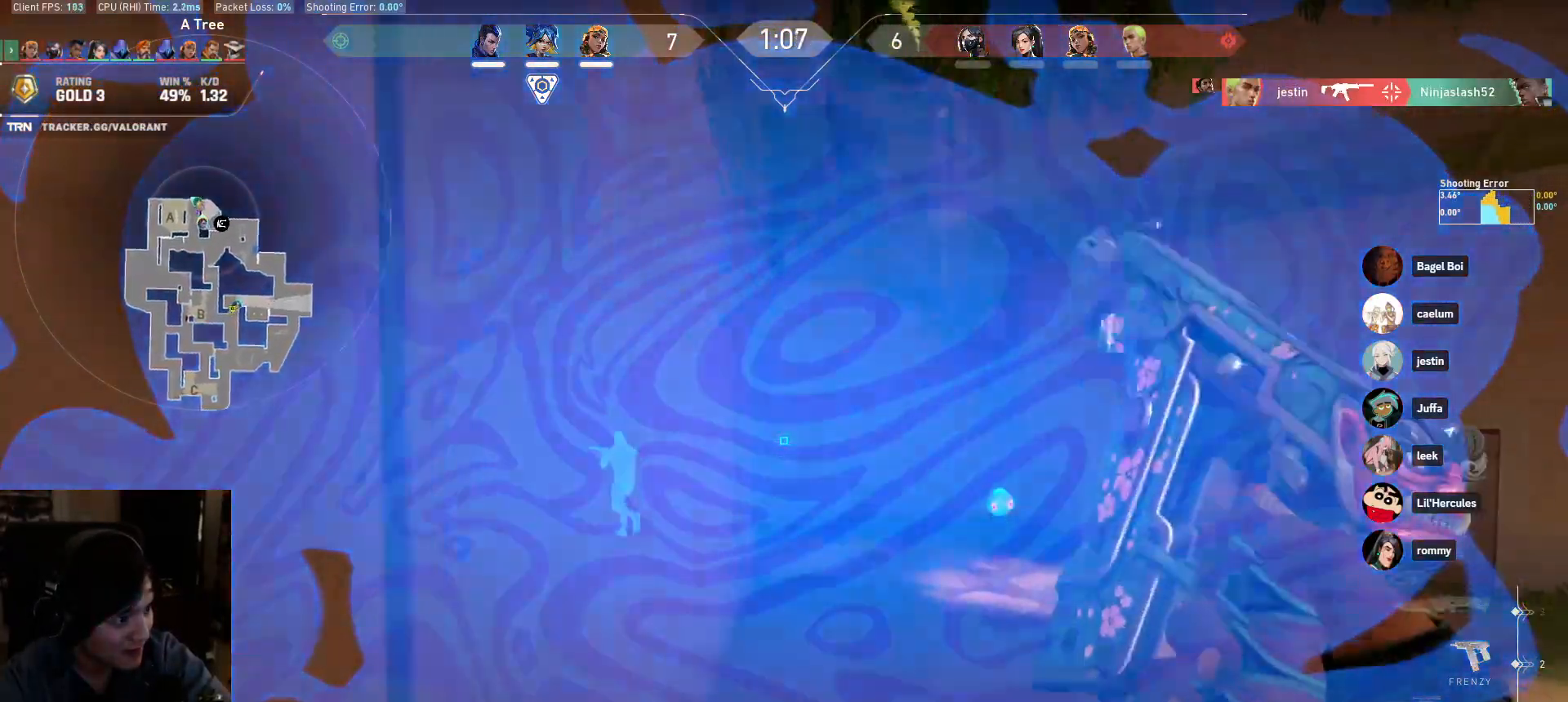
{"keys": ["w"], "mouse": [], "events": [[17, "w", "down"], [333, "d", "up"]]}
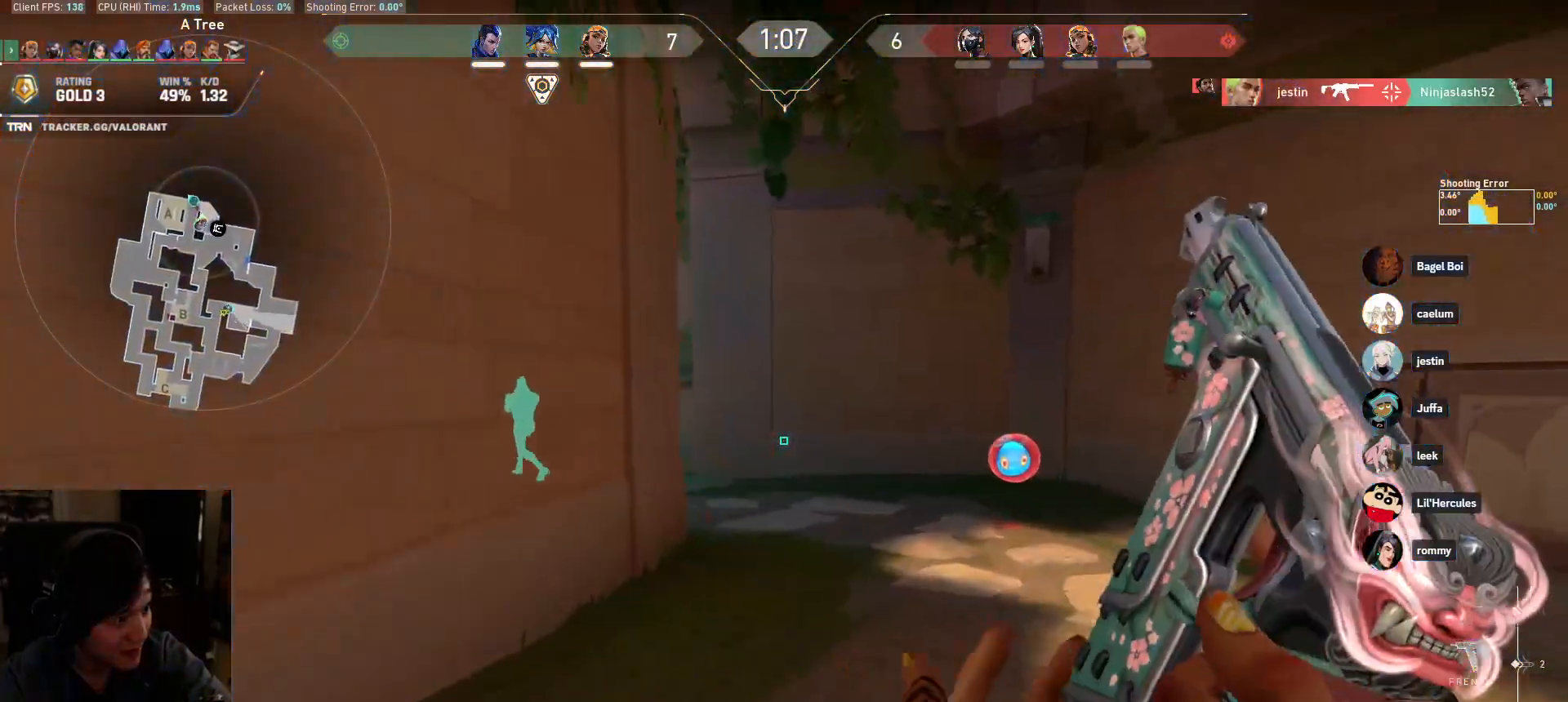
{"keys": ["d", "w"], "mouse": [], "events": [[233, "d", "down"]]}
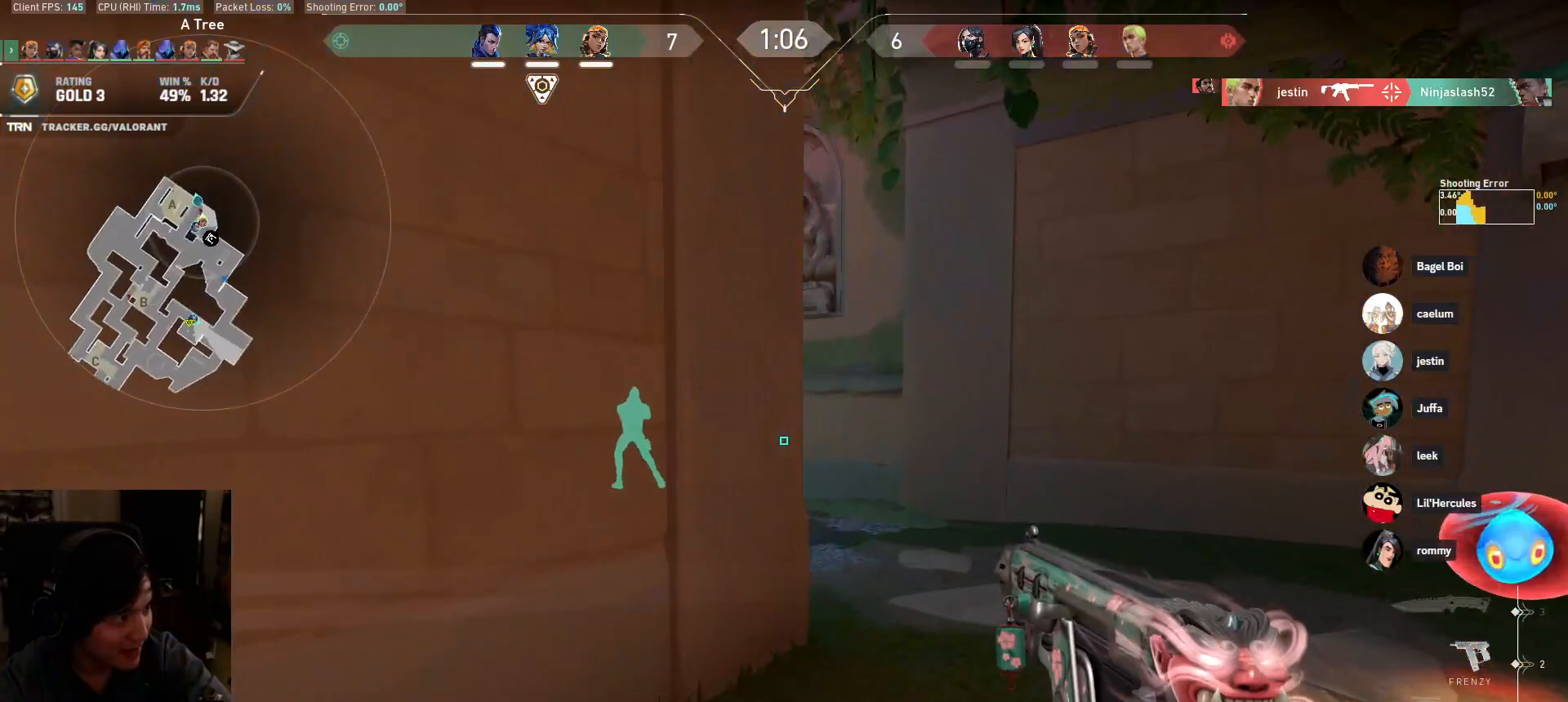
{"keys": ["d", "w"], "mouse": [], "events": [[250, "w", "up"], [450, "w", "down"]]}
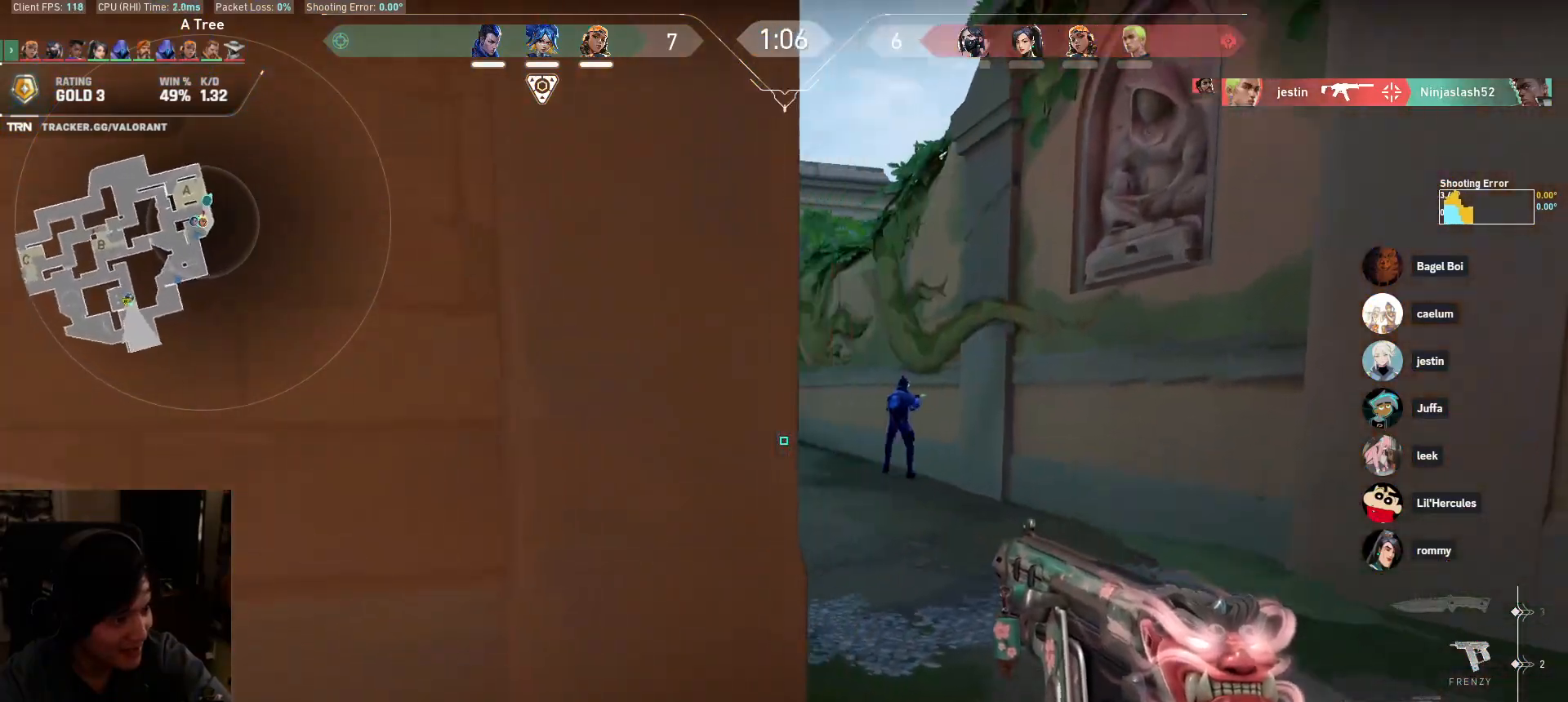
{"keys": ["d"], "mouse": ["left"], "events": [[150, "w", "up"], [217, "w", "down"], [433, "mouse_left", "down"], [467, "w", "up"]]}
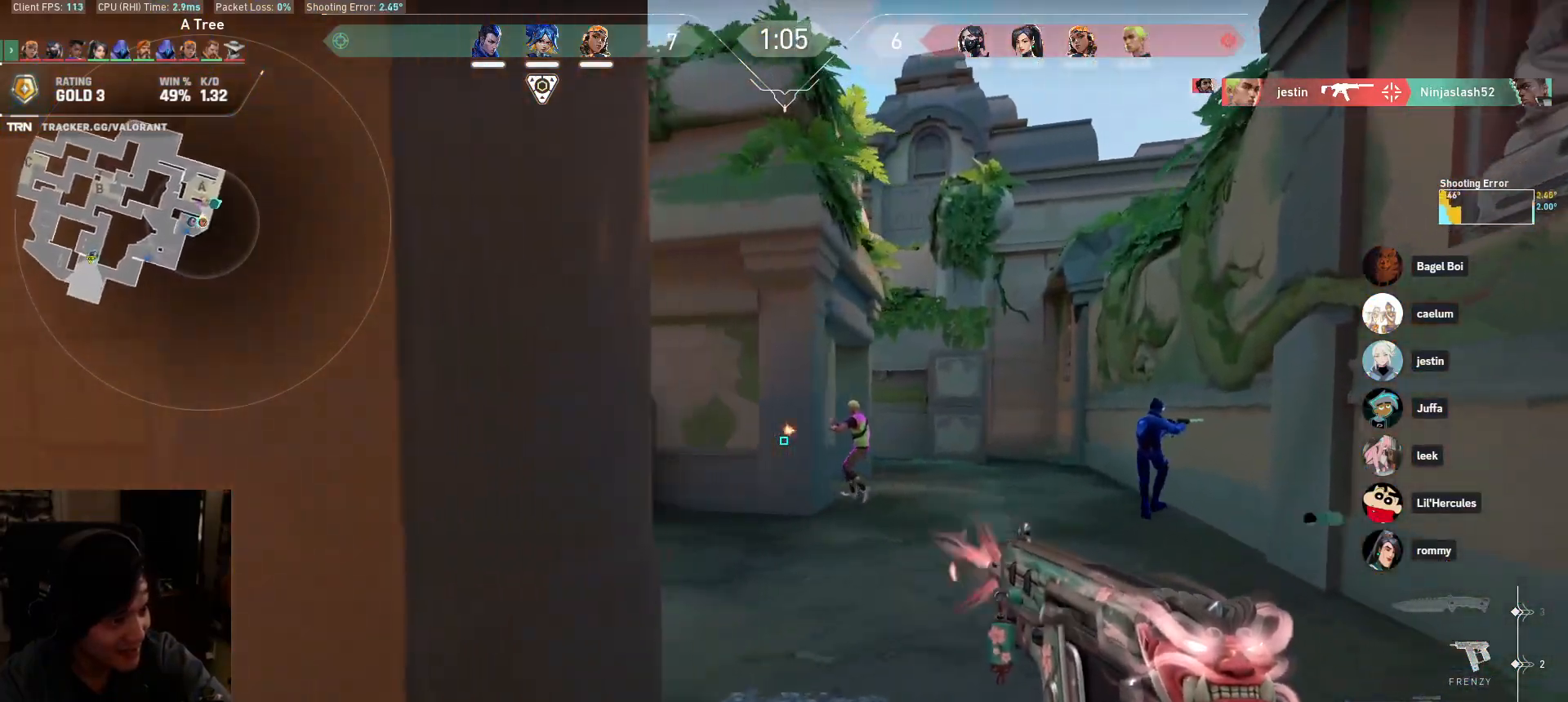
{"keys": ["a"], "mouse": ["left"], "events": [[217, "w", "down"], [283, "d", "up"], [350, "a", "down"], [483, "w", "up"]]}
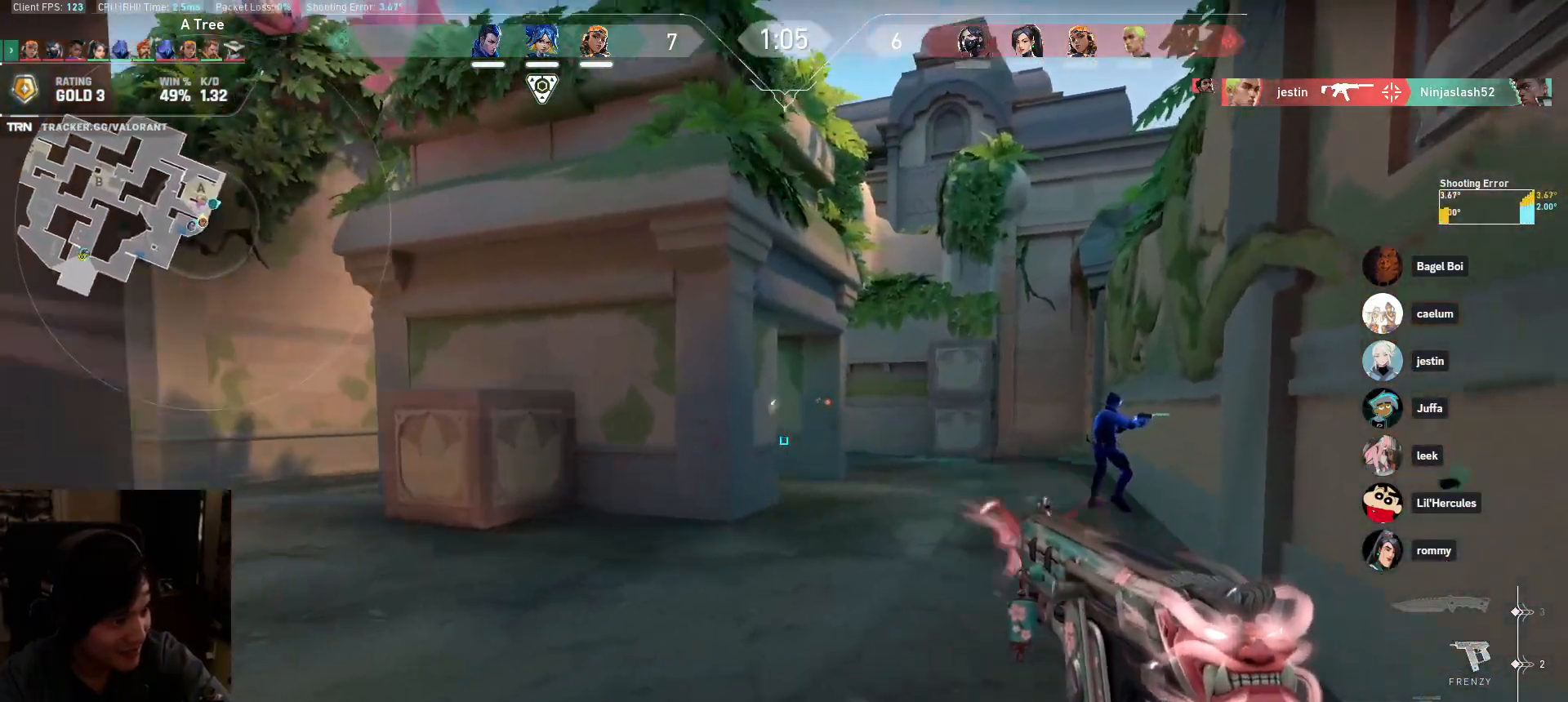
{"keys": ["a"], "mouse": [], "events": [[217, "mouse_left", "up"]]}
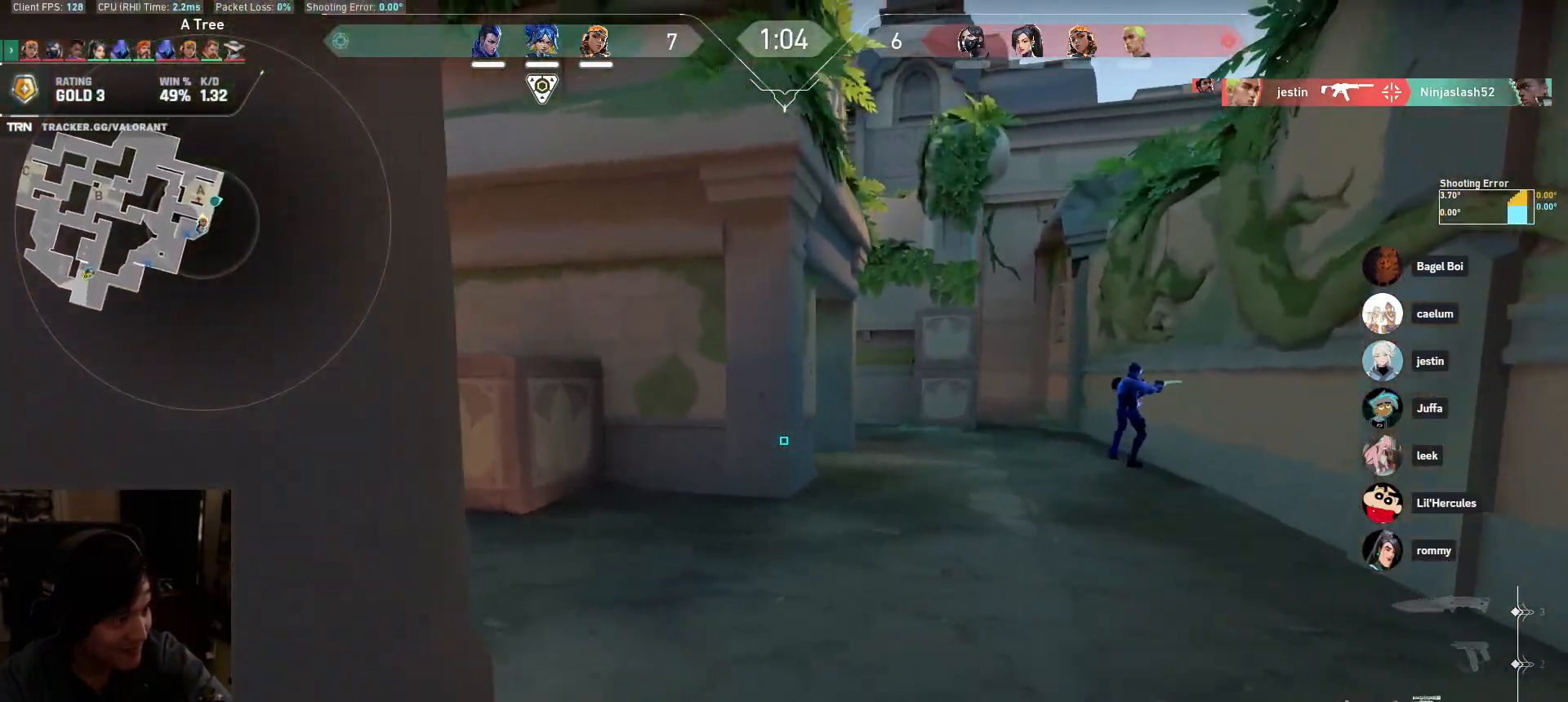
{"keys": ["a"], "mouse": [], "events": [[50, "s", "down"], [350, "s", "up"]]}
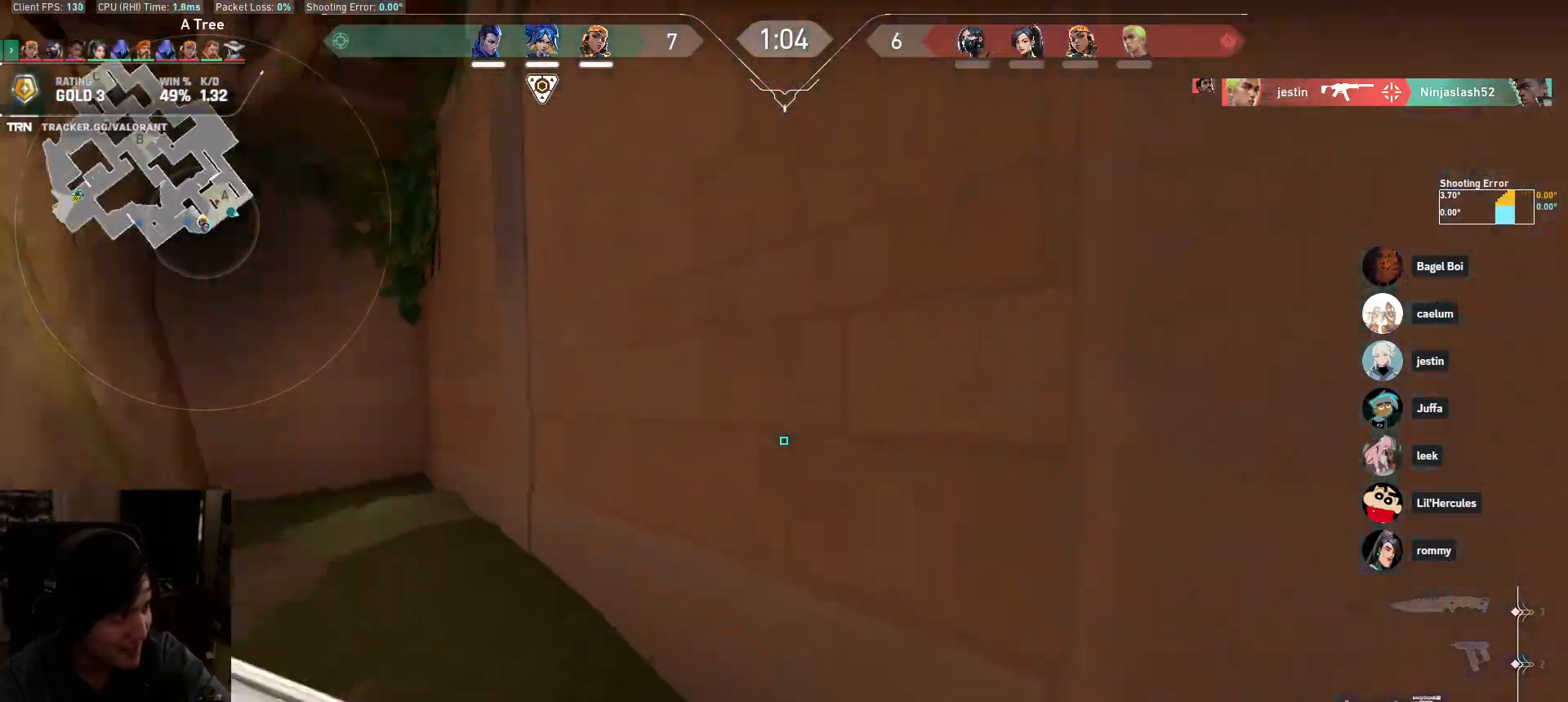
{"keys": ["w"], "mouse": [], "events": [[117, "w", "down"], [467, "a", "up"]]}
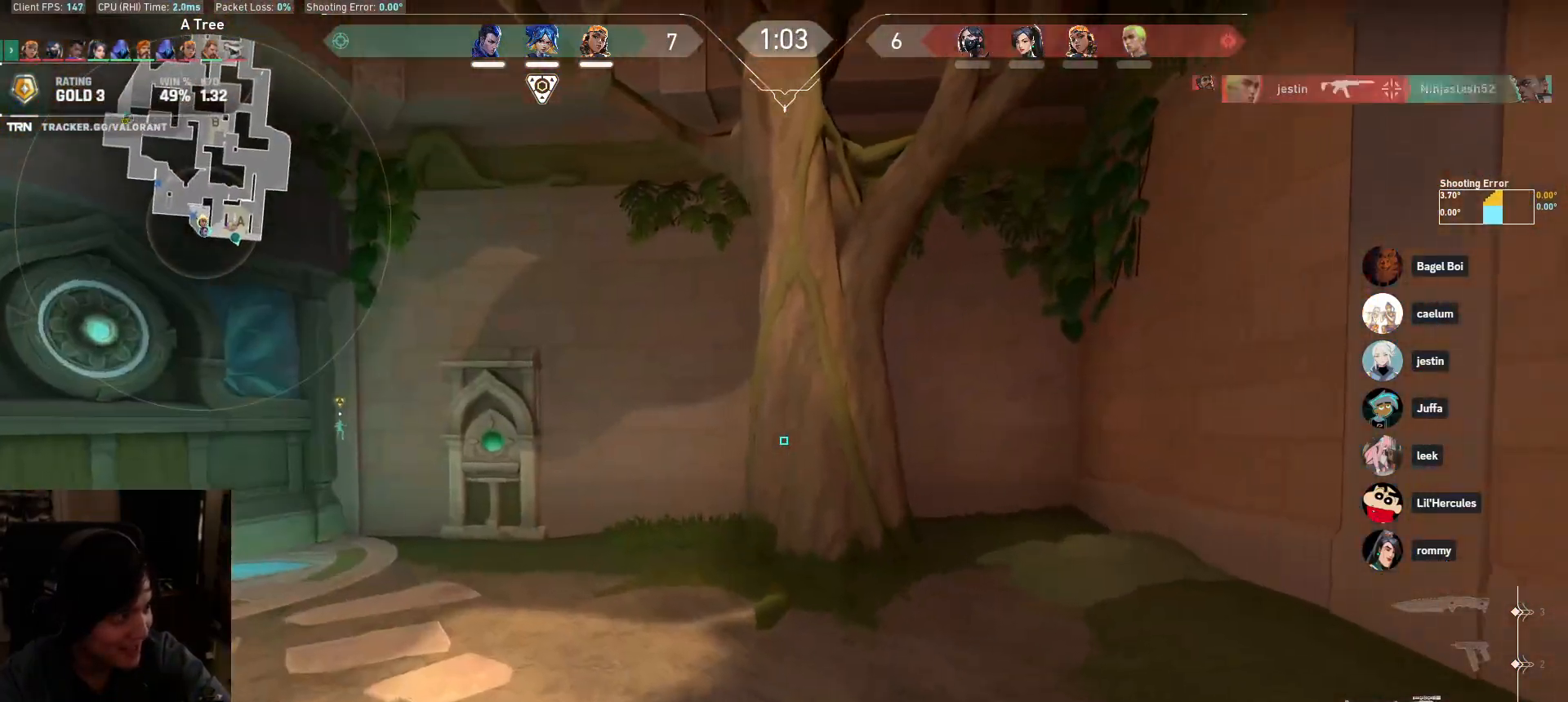
{"keys": ["w"], "mouse": [], "events": []}
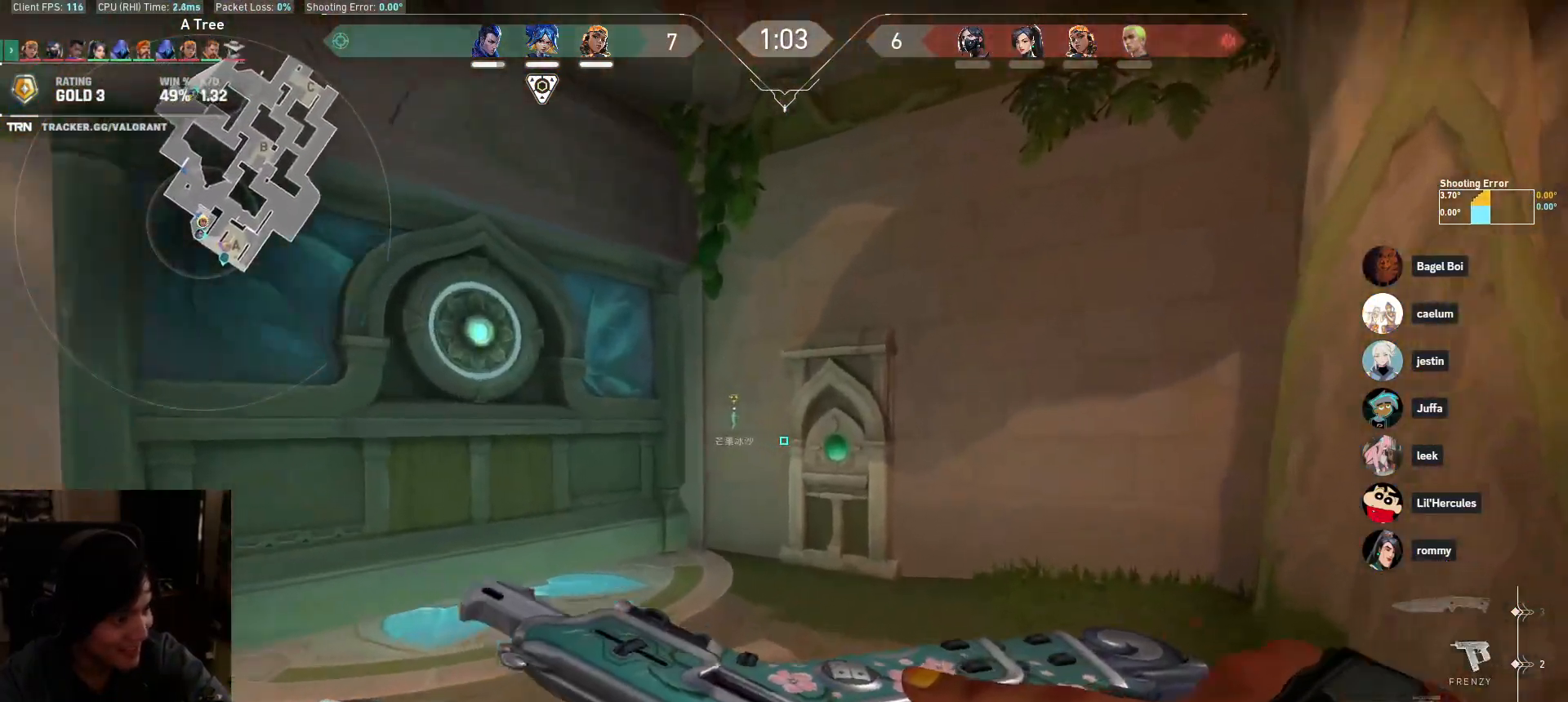
{"keys": ["w"], "mouse": [], "events": []}
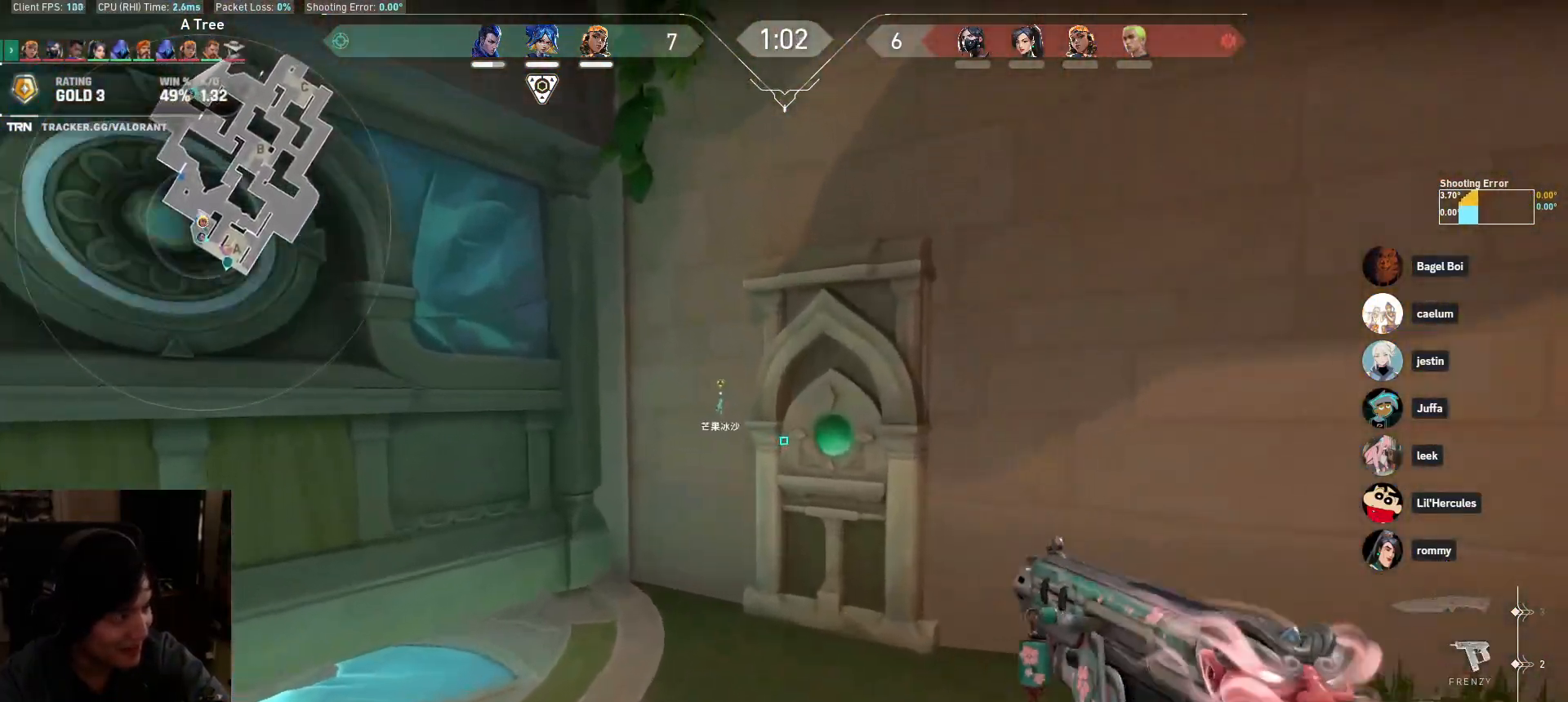
{"keys": ["w"], "mouse": [], "events": []}
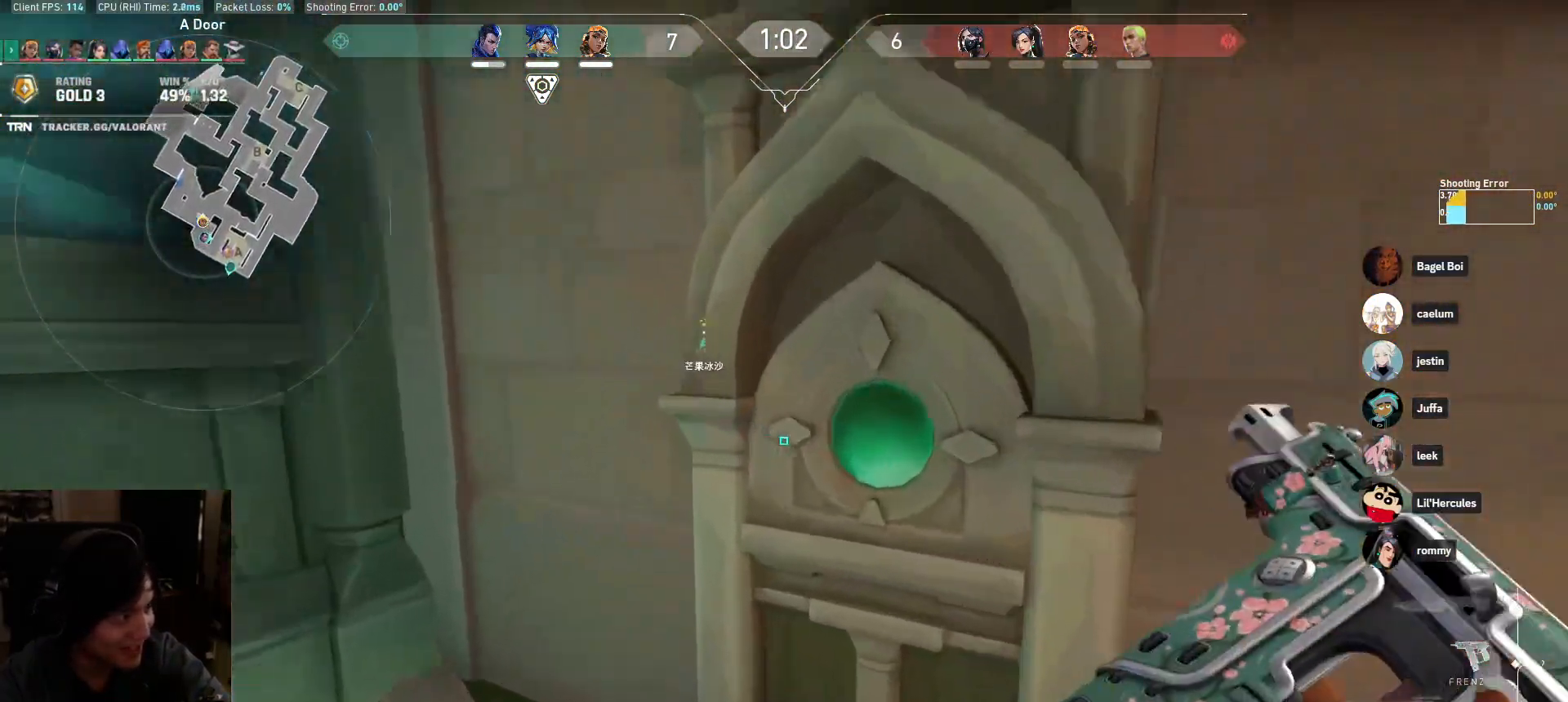
{"keys": ["a", "w"], "mouse": [], "events": [[100, "w", "up"], [183, "s", "down"], [417, "s", "up"], [467, "a", "down"], [500, "w", "down"]]}
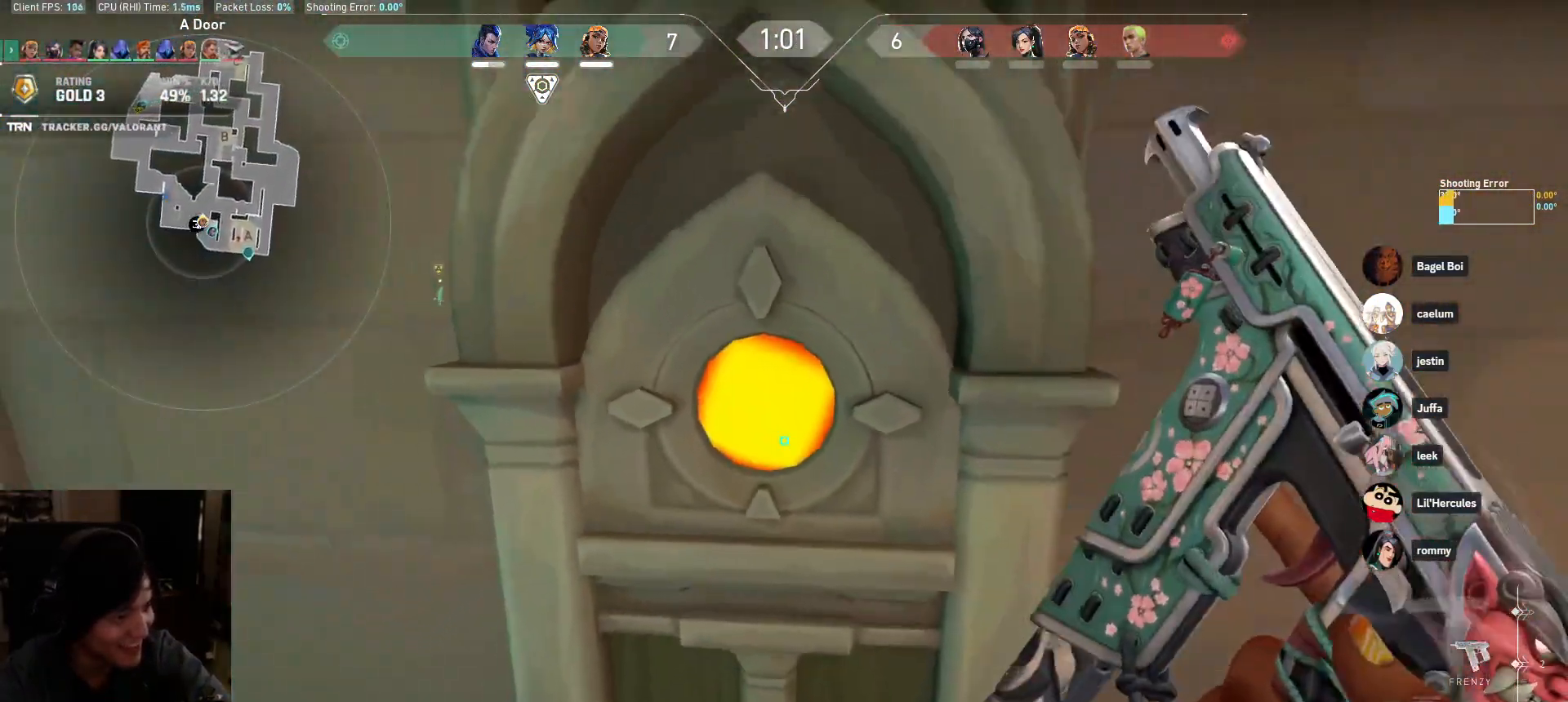
{"keys": ["a"], "mouse": [], "events": [[150, "a", "up"], [150, "w", "up"], [350, "s", "down"], [467, "a", "down"], [500, "s", "up"]]}
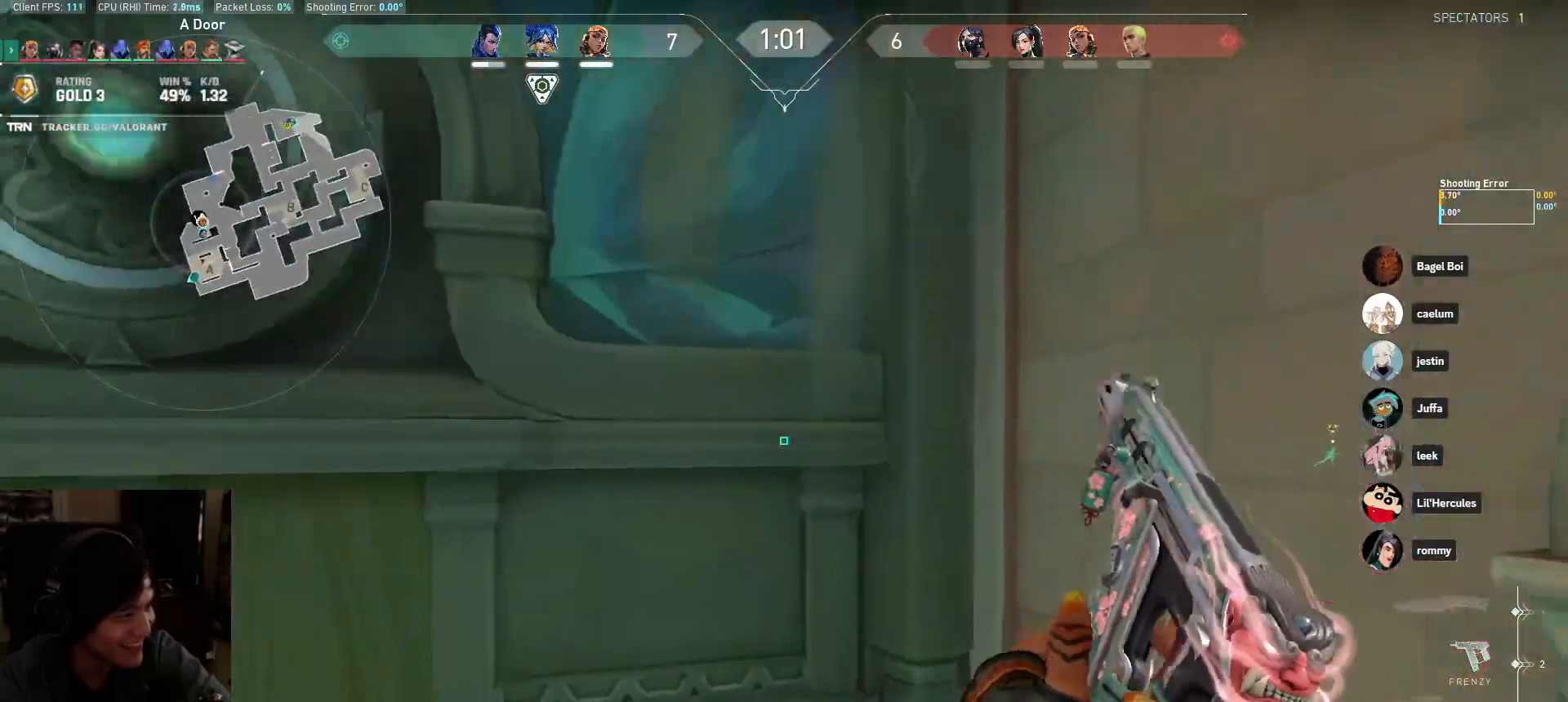
{"keys": ["d", "w"], "mouse": [], "events": [[150, "a", "up"], [367, "w", "down"], [433, "d", "down"]]}
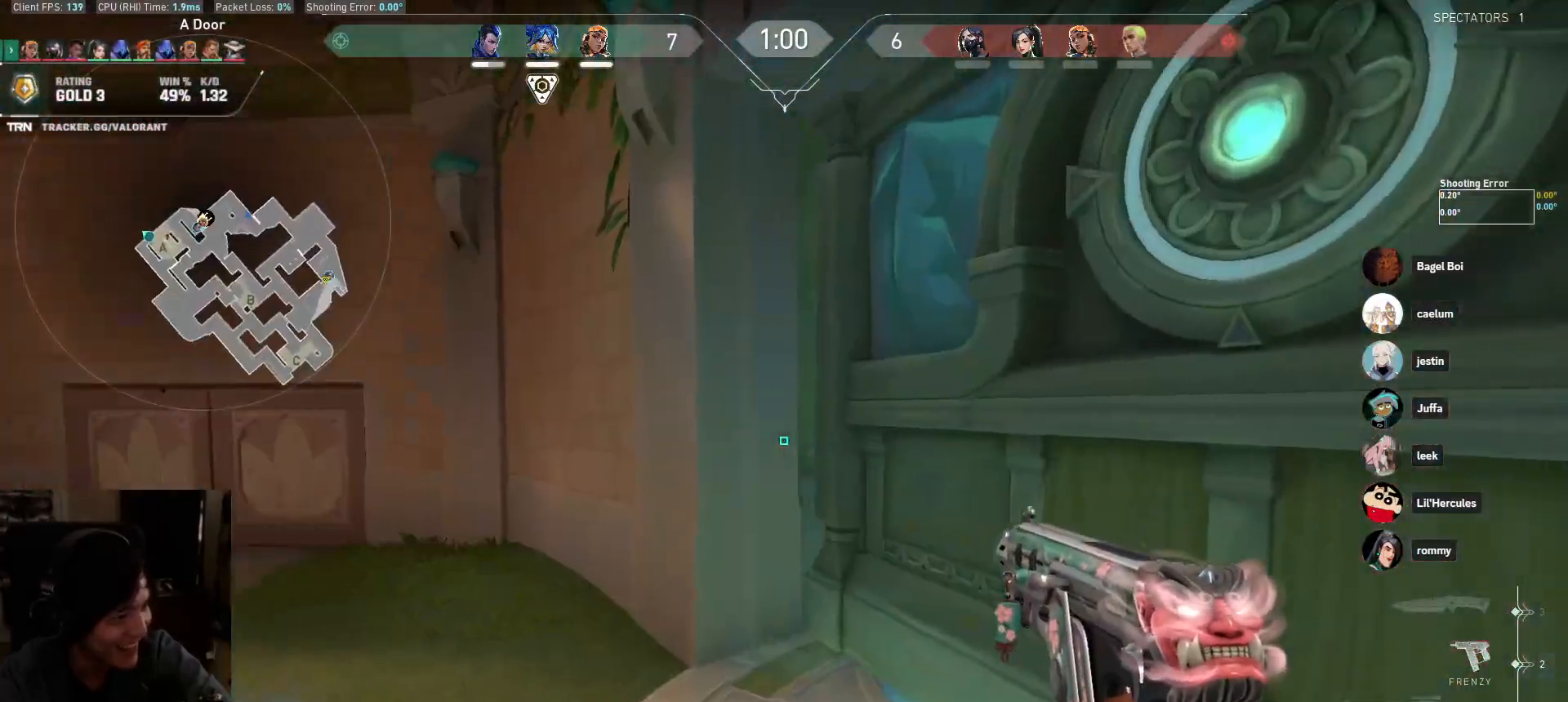
{"keys": ["w"], "mouse": [], "events": [[500, "d", "up"]]}
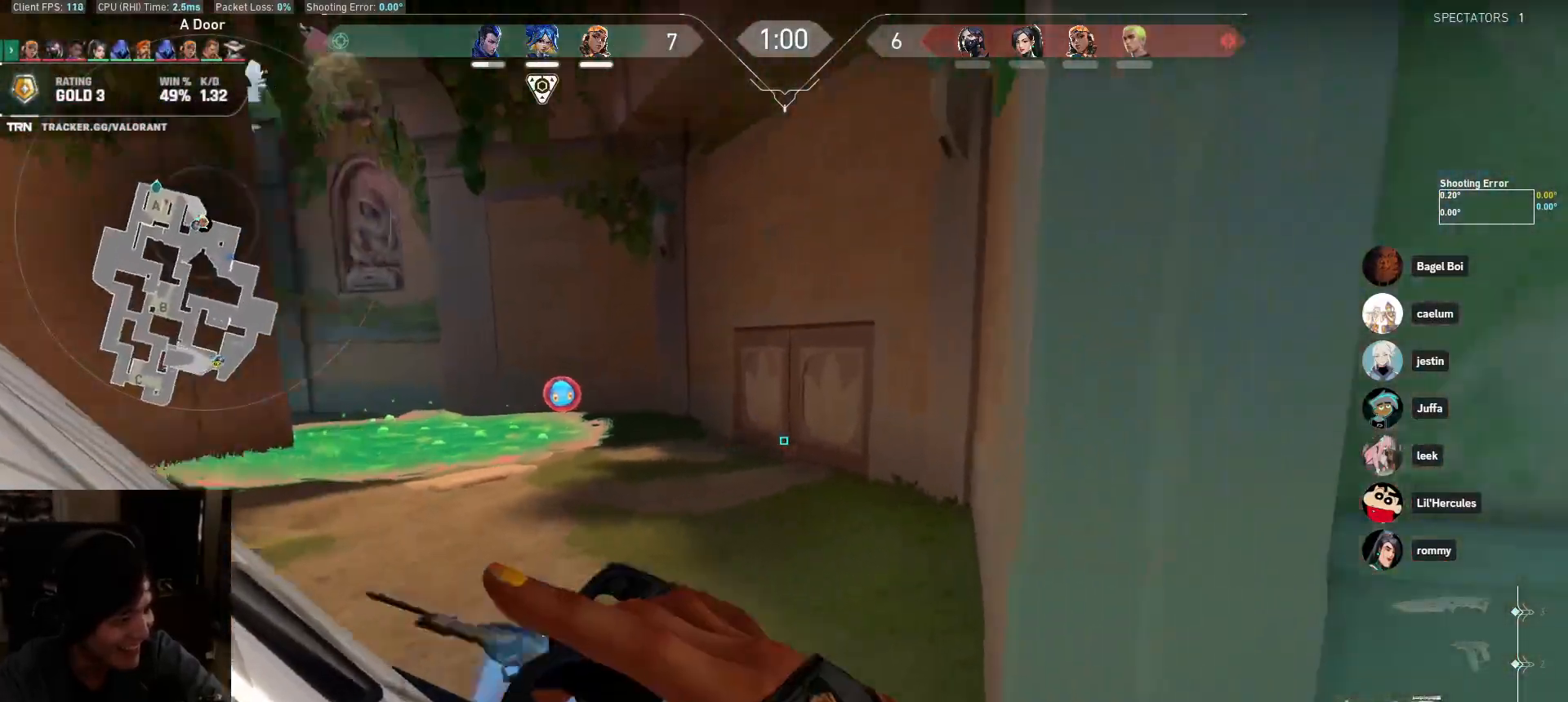
{"keys": ["a", "w"], "mouse": [], "events": [[67, "a", "down"], [167, "w", "up"], [333, "w", "down"]]}
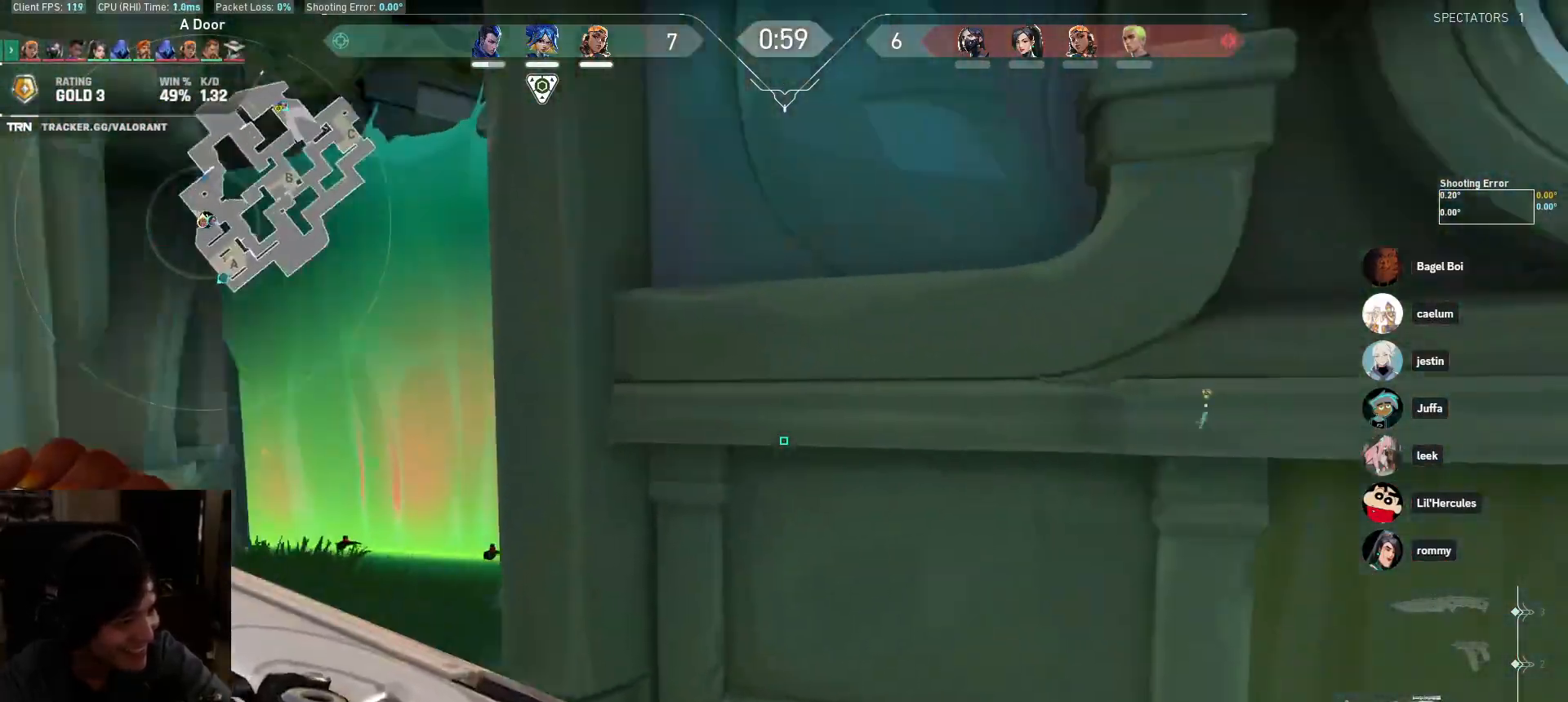
{"keys": ["a"], "mouse": [], "events": [[217, "w", "up"], [350, "w", "down"], [500, "w", "up"]]}
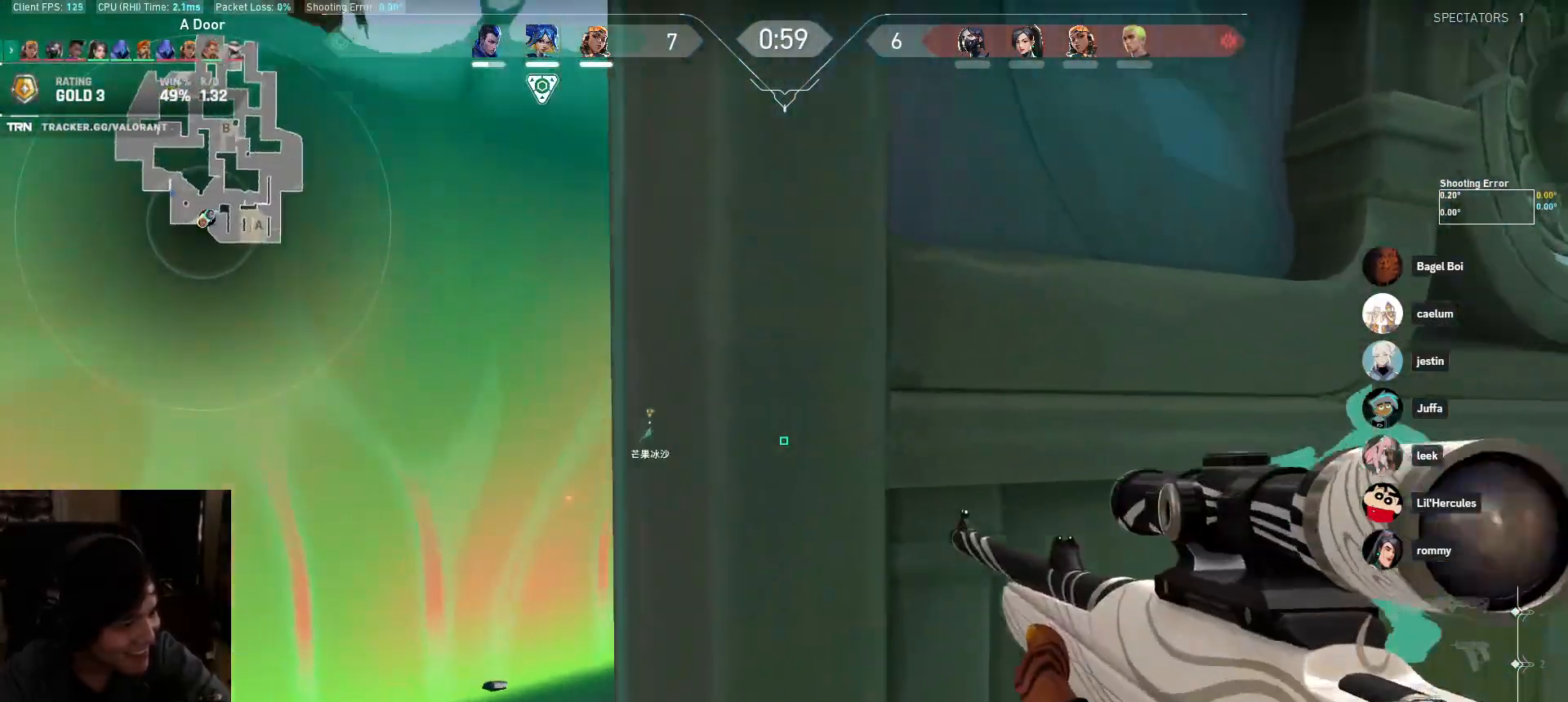
{"keys": ["a", "s"], "mouse": [], "events": [[133, "s", "down"]]}
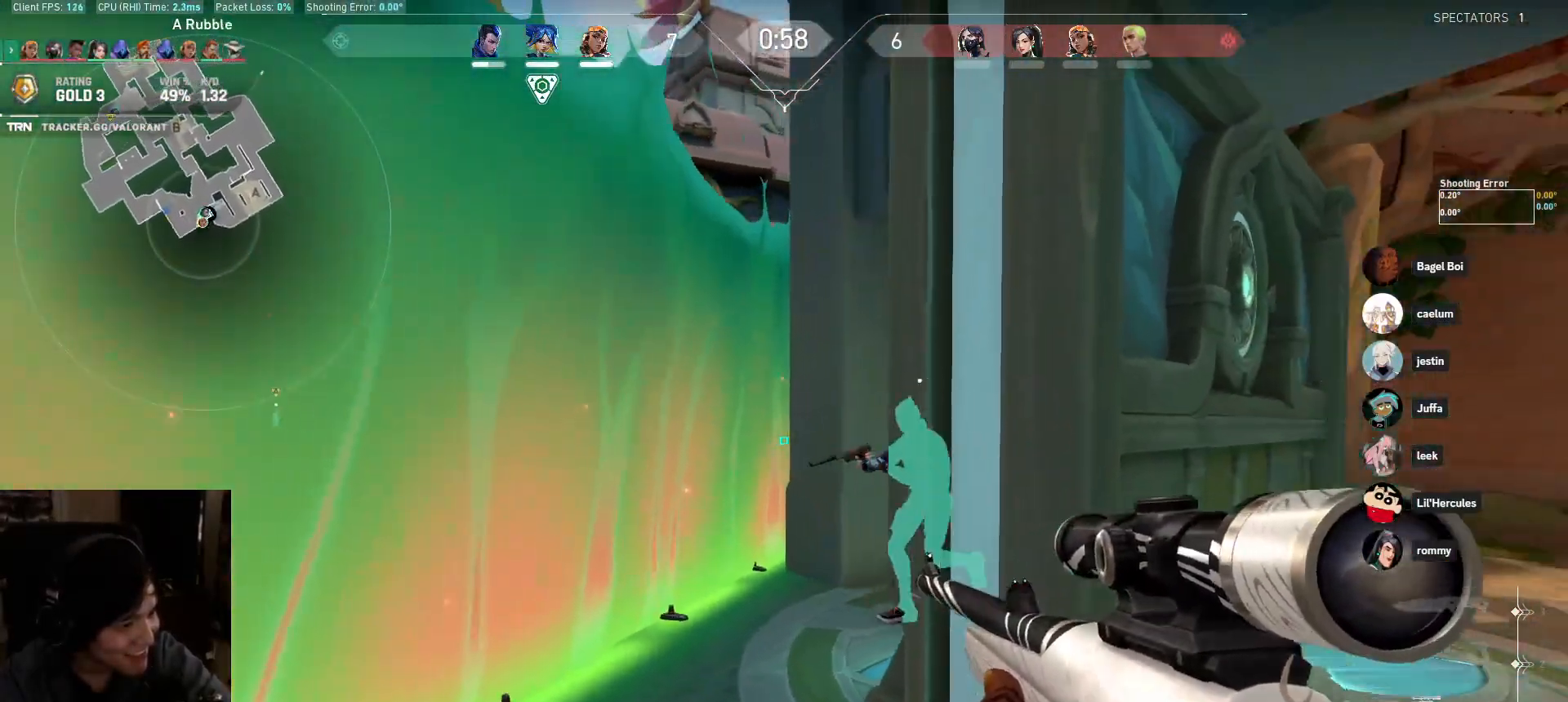
{"keys": ["a", "s"], "mouse": [], "events": []}
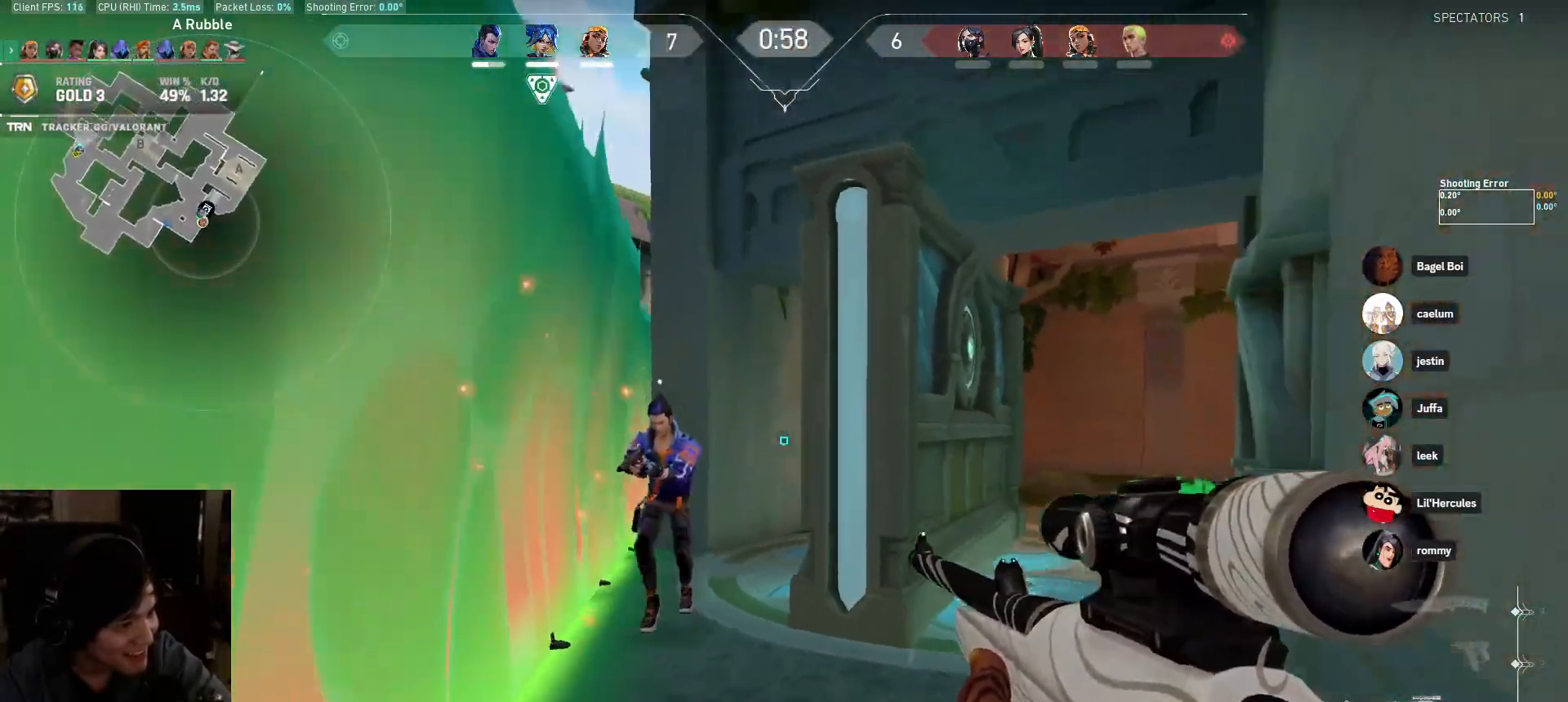
{"keys": ["a"], "mouse": [], "events": [[183, "s", "up"]]}
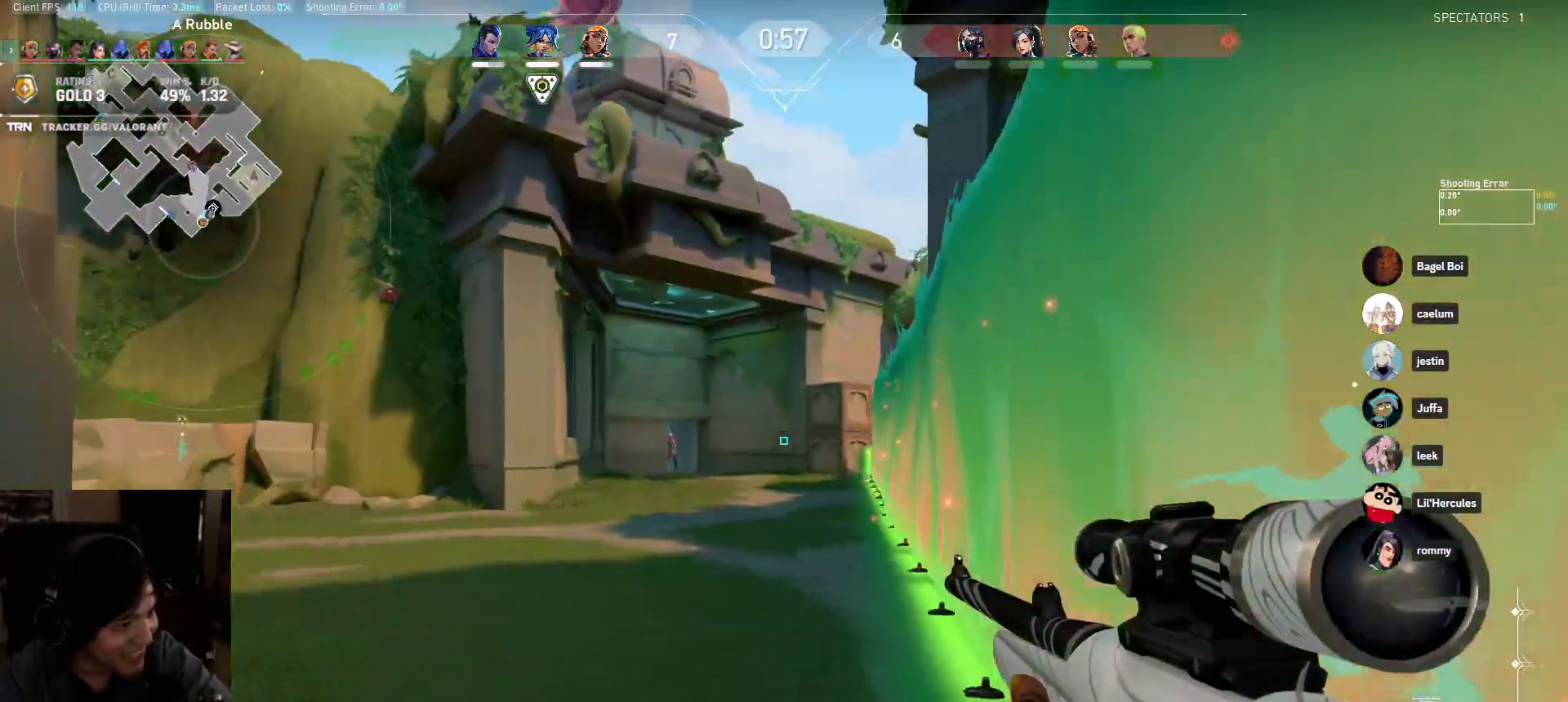
{"keys": ["d"], "mouse": [], "events": [[133, "s", "down"], [233, "mouse_right", "down"], [300, "w", "down"], [333, "w", "up"], [350, "mouse_right", "up"], [350, "s", "up"], [500, "a", "up"], [500, "d", "down"]]}
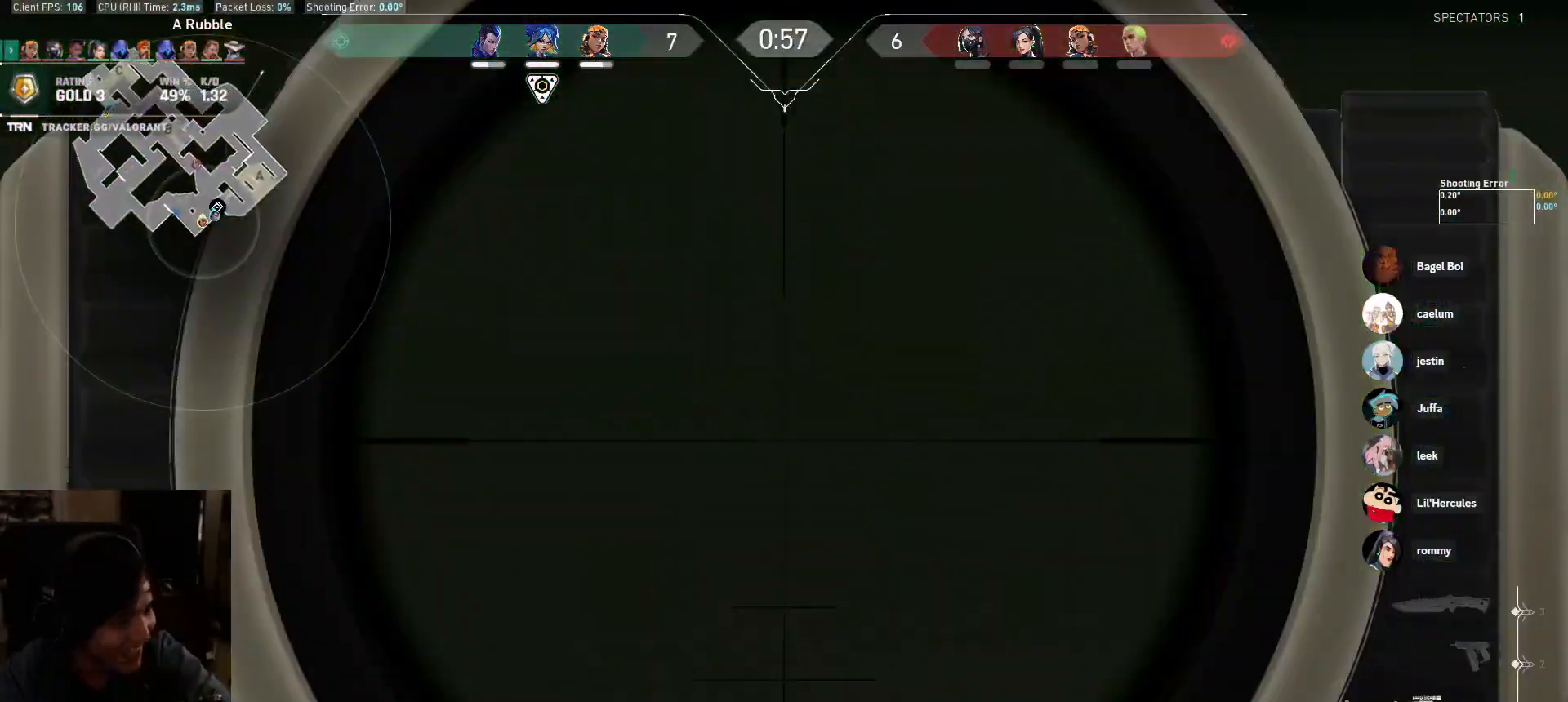
{"keys": ["d"], "mouse": [], "events": []}
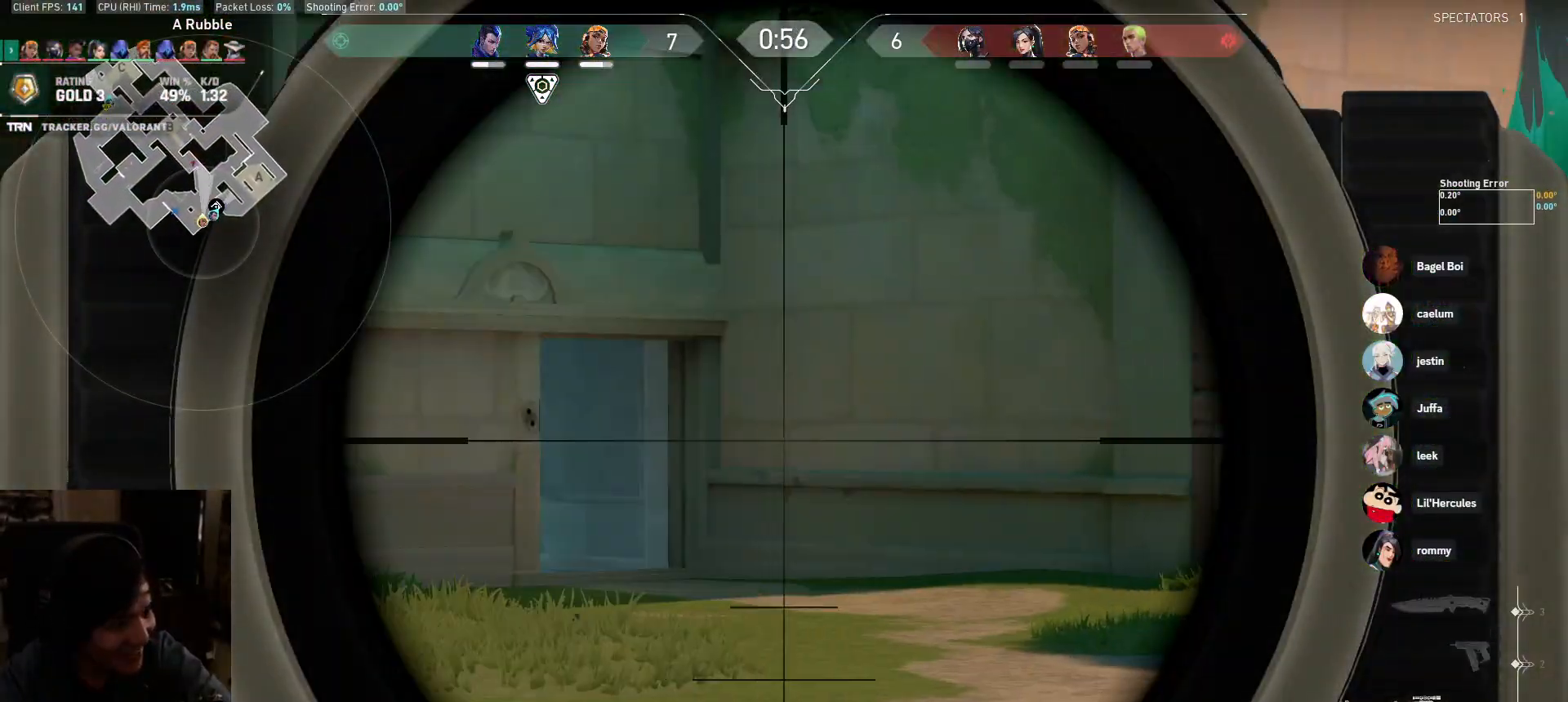
{"keys": ["a"], "mouse": [], "events": [[17, "d", "up"], [467, "a", "down"]]}
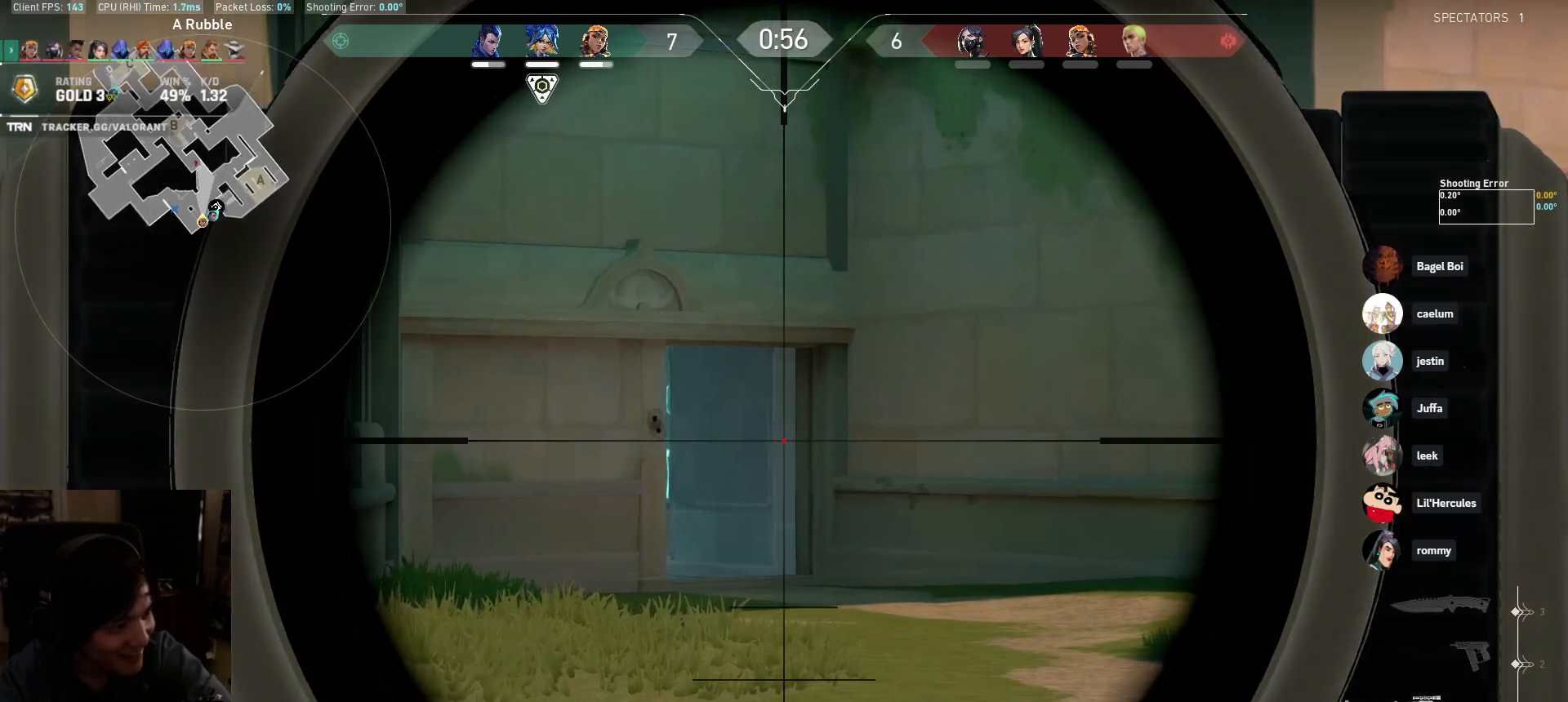
{"keys": [], "mouse": [], "events": [[150, "a", "up"], [150, "d", "down"], [333, "d", "up"]]}